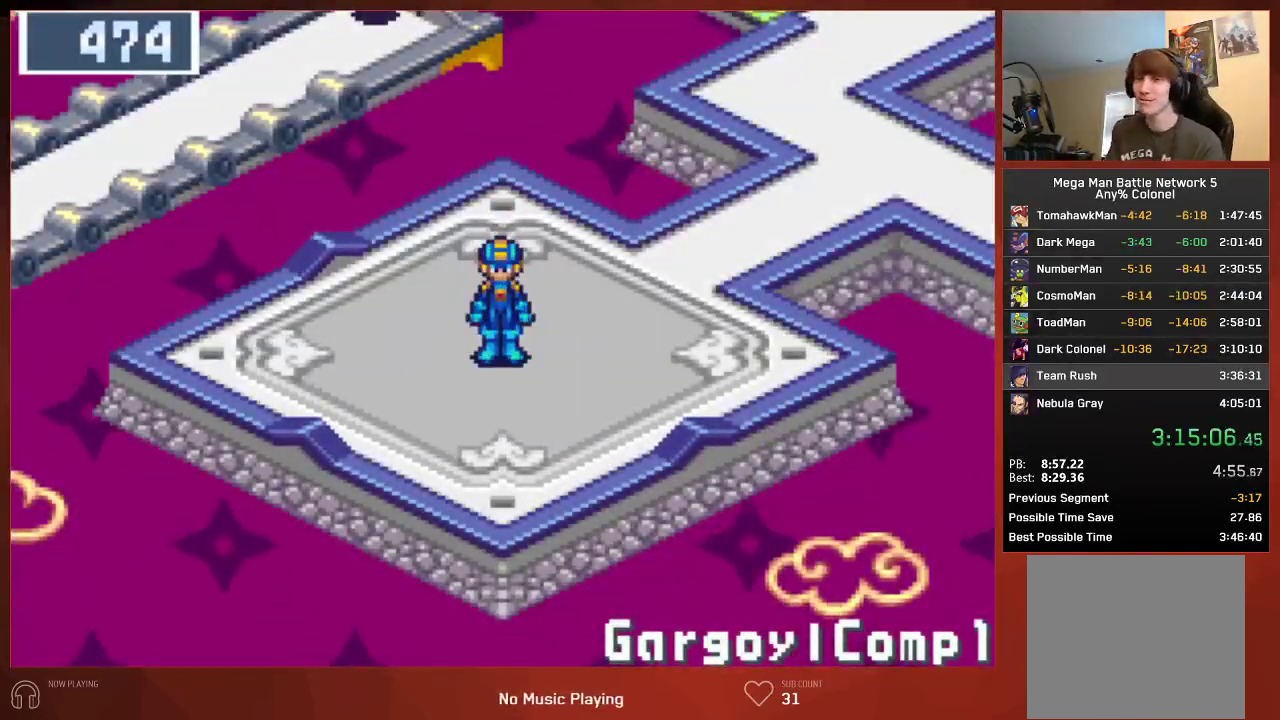
Gameplay with a controller (PlayStation layout); each line is a JSON object with the inputs held at the frame after it. "events" lists button and stick changes between this image and that frame as [ms after this image, input, new state], when the widget could be followed in between. Not read: SELECT.
{"buttons": ["DPAD_UP", "DPAD_RIGHT"], "left_stick": "center", "right_stick": "center", "events": []}
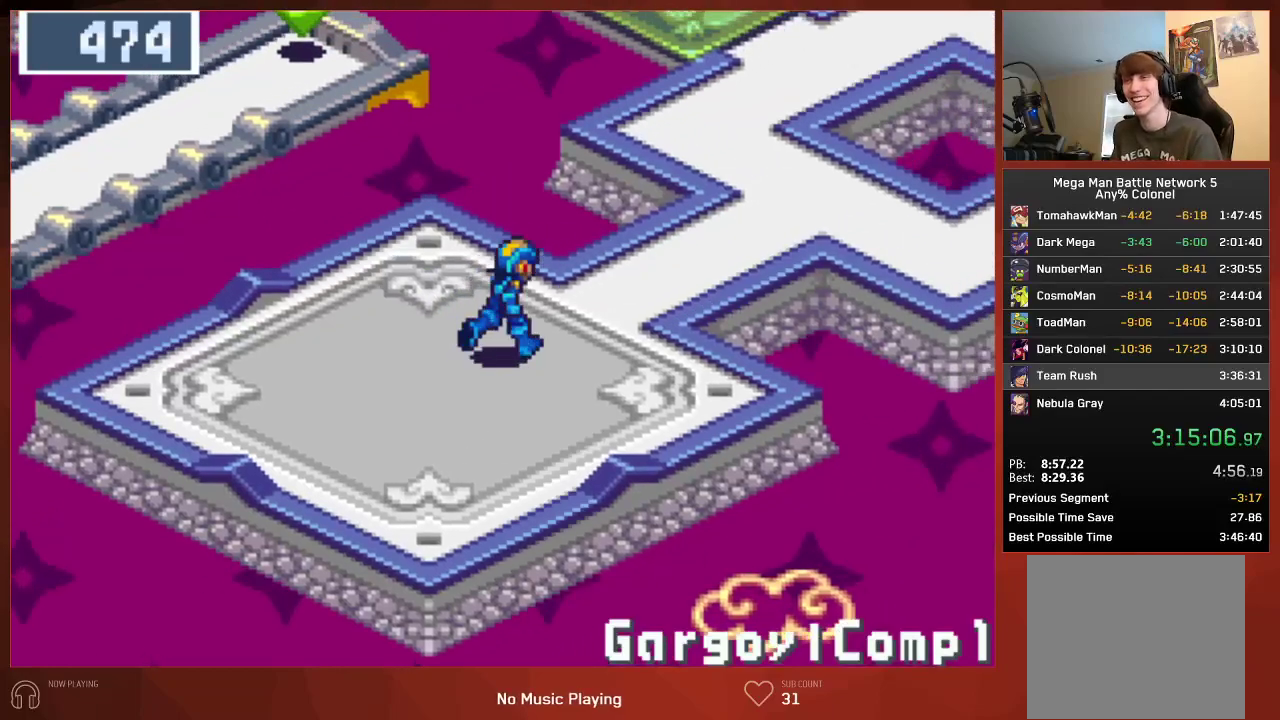
{"buttons": ["DPAD_RIGHT"], "left_stick": "center", "right_stick": "center", "events": [[383, "DPAD_UP", "up"]]}
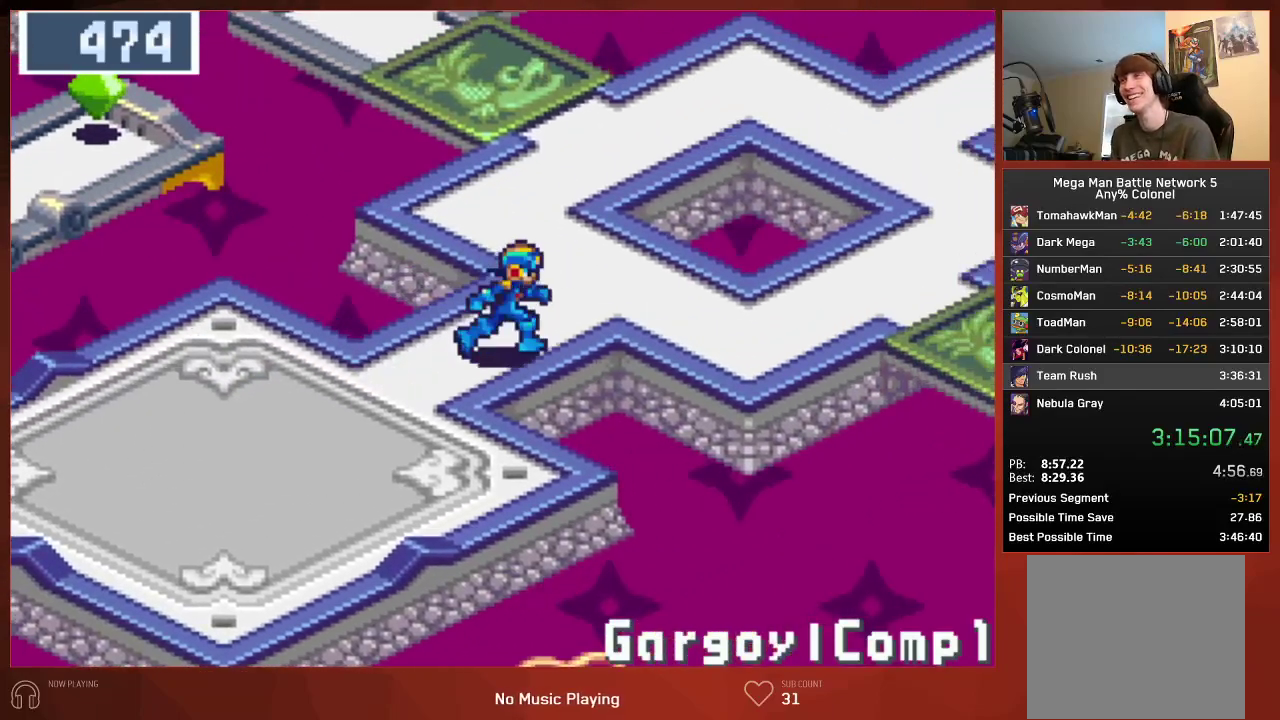
{"buttons": ["DPAD_RIGHT"], "left_stick": "center", "right_stick": "center", "events": []}
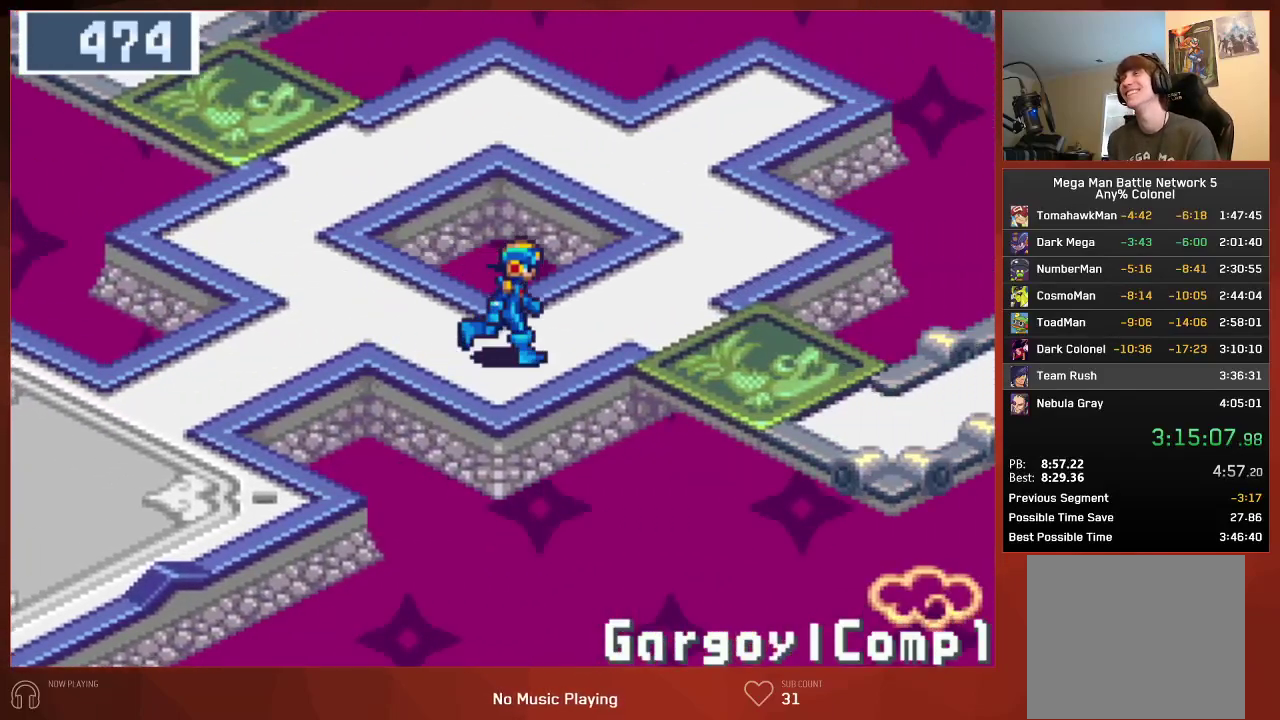
{"buttons": ["DPAD_RIGHT"], "left_stick": "center", "right_stick": "center", "events": []}
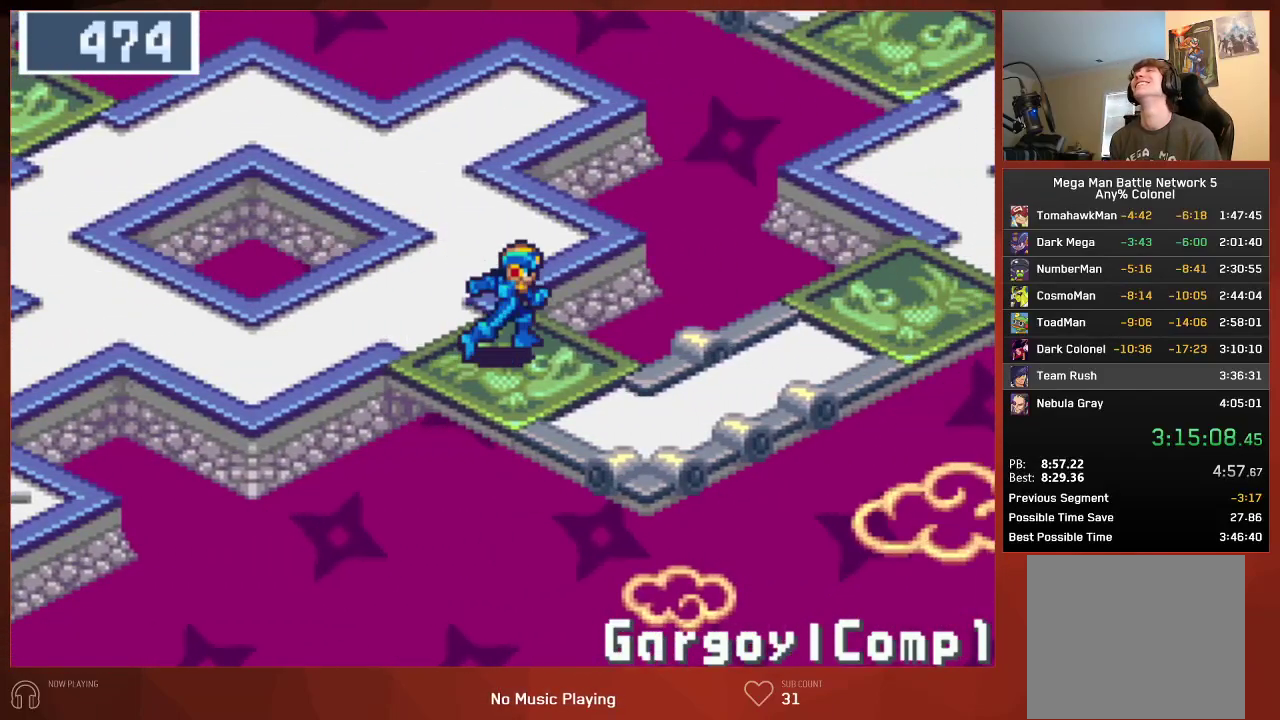
{"buttons": ["DPAD_UP"], "left_stick": "center", "right_stick": "center", "events": [[350, "DPAD_RIGHT", "up"], [350, "DPAD_UP", "down"]]}
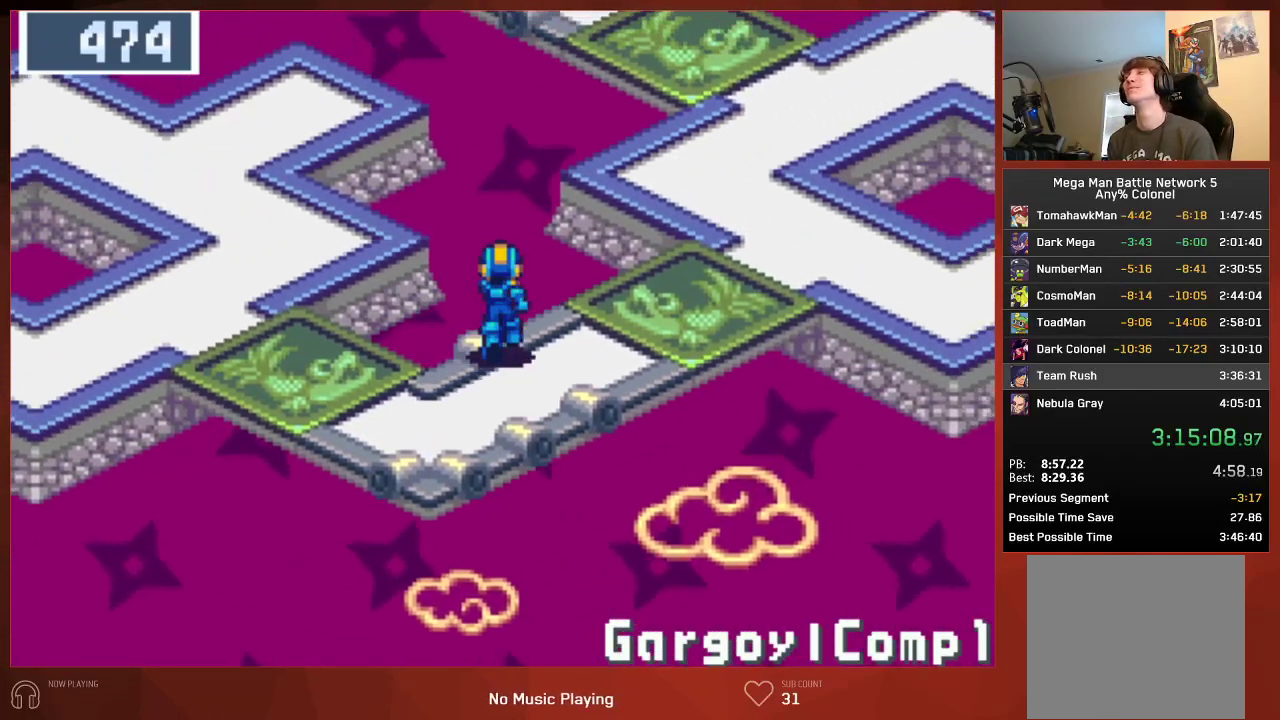
{"buttons": ["DPAD_UP"], "left_stick": "center", "right_stick": "center", "events": []}
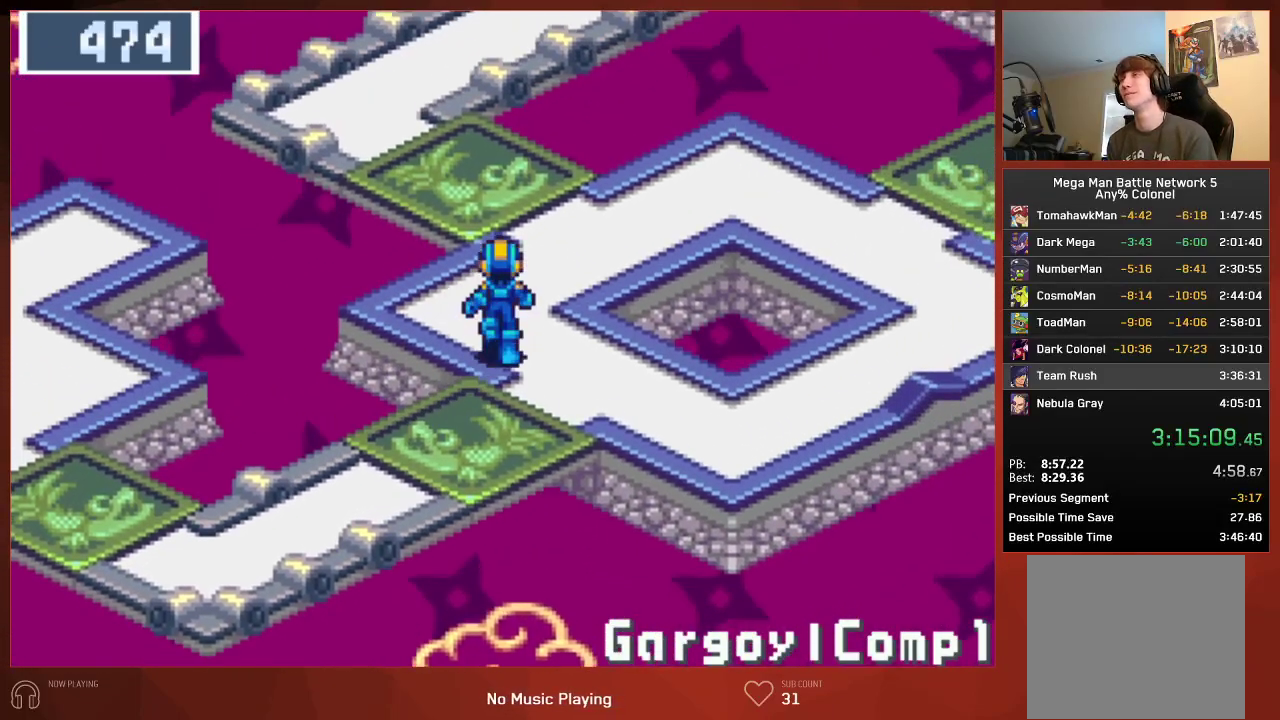
{"buttons": ["DPAD_UP"], "left_stick": "center", "right_stick": "center", "events": []}
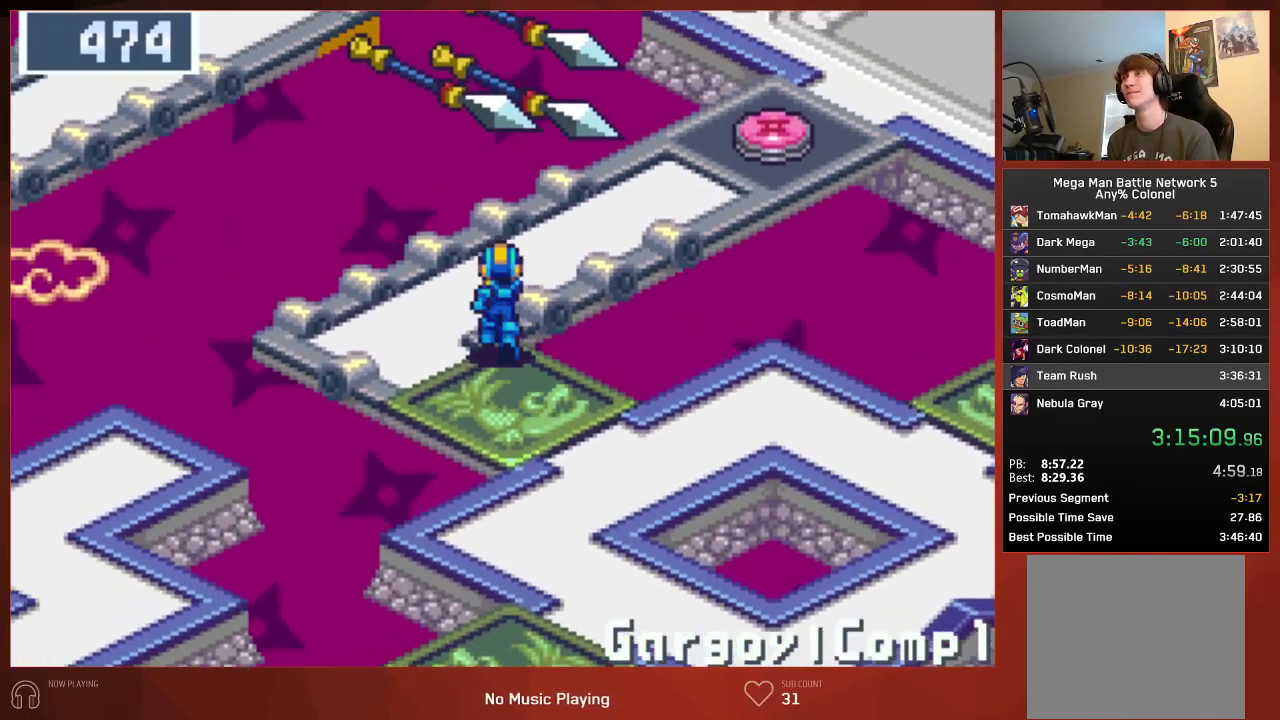
{"buttons": ["DPAD_UP"], "left_stick": "center", "right_stick": "center", "events": []}
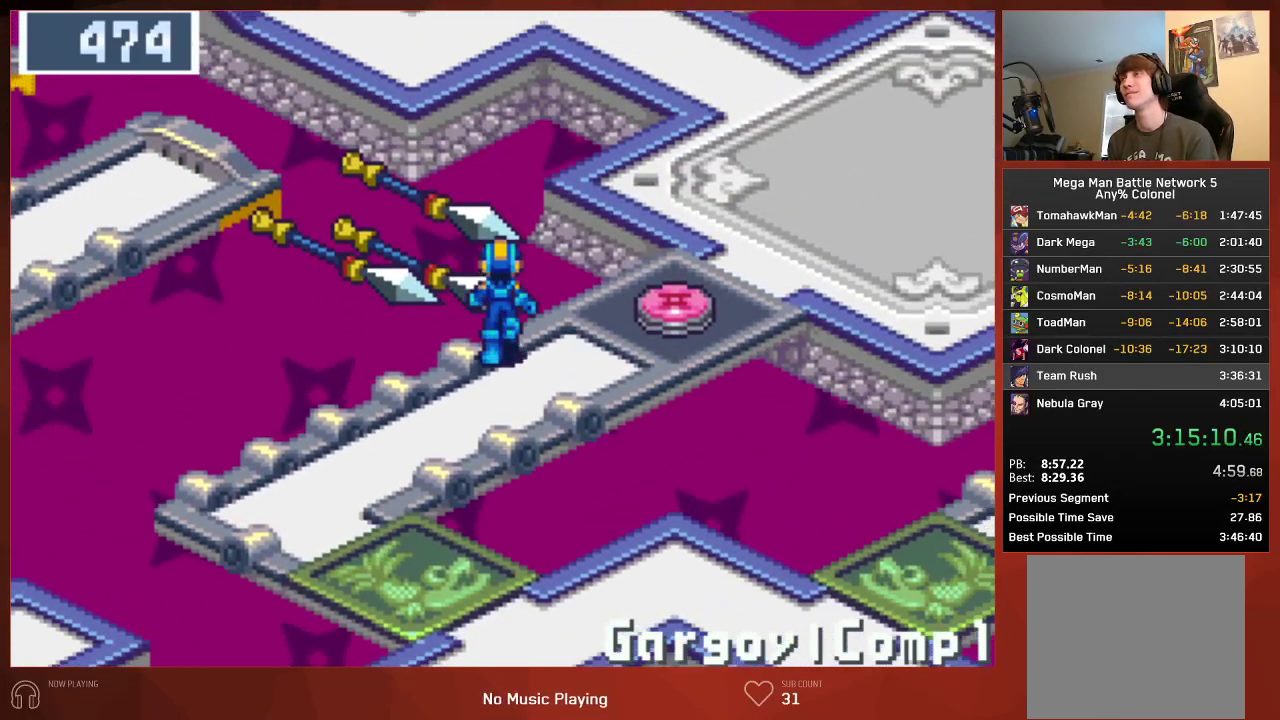
{"buttons": ["DPAD_UP"], "left_stick": "center", "right_stick": "center", "events": []}
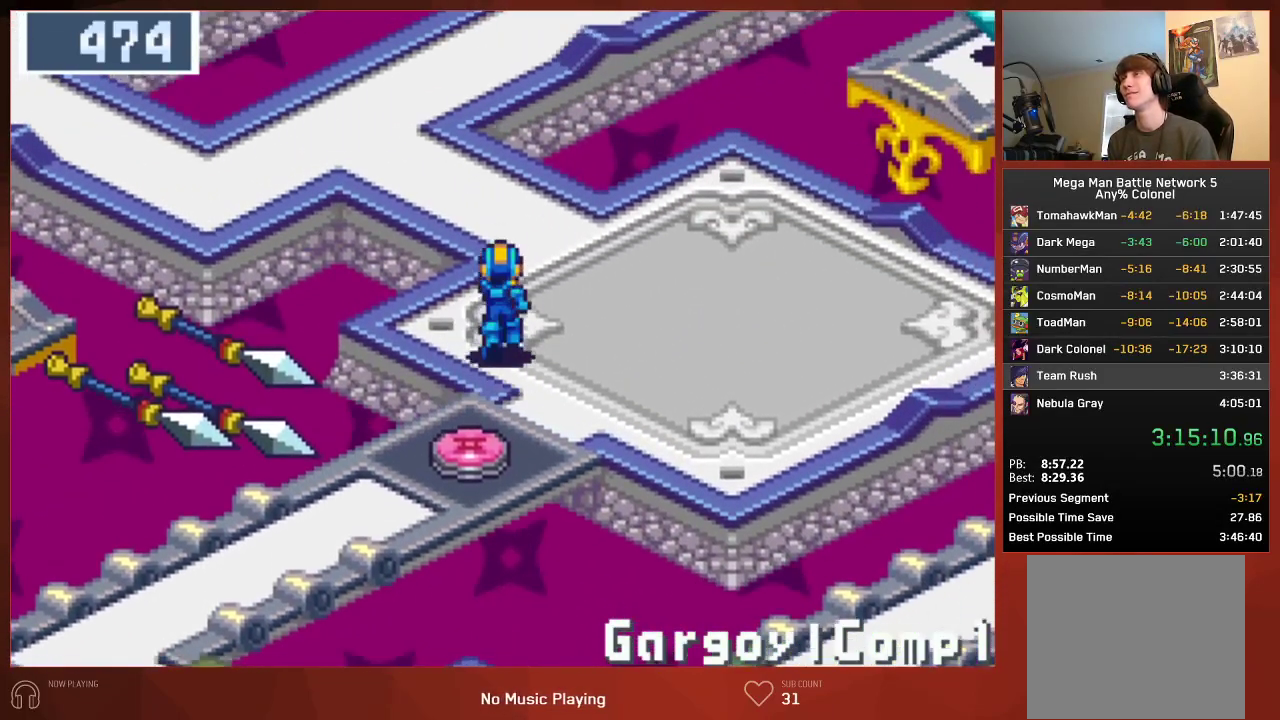
{"buttons": ["DPAD_UP"], "left_stick": "center", "right_stick": "center", "events": []}
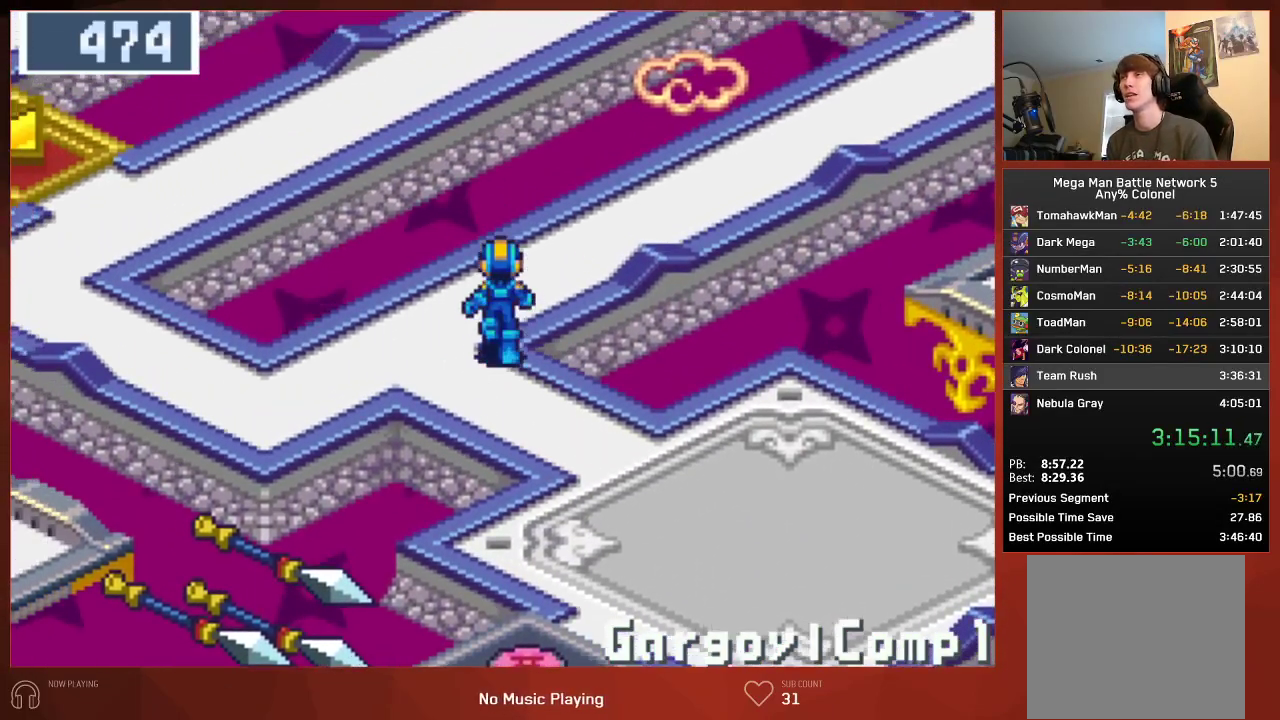
{"buttons": ["DPAD_UP"], "left_stick": "center", "right_stick": "center", "events": []}
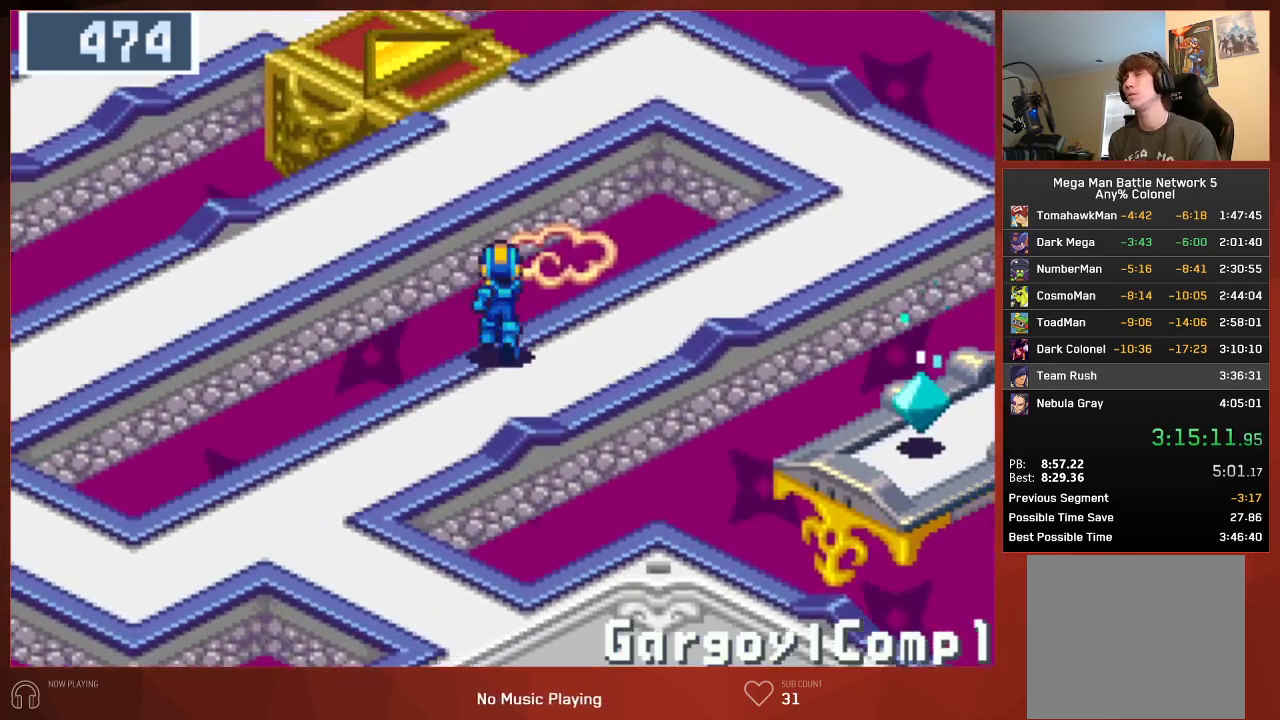
{"buttons": ["DPAD_UP"], "left_stick": "center", "right_stick": "center", "events": []}
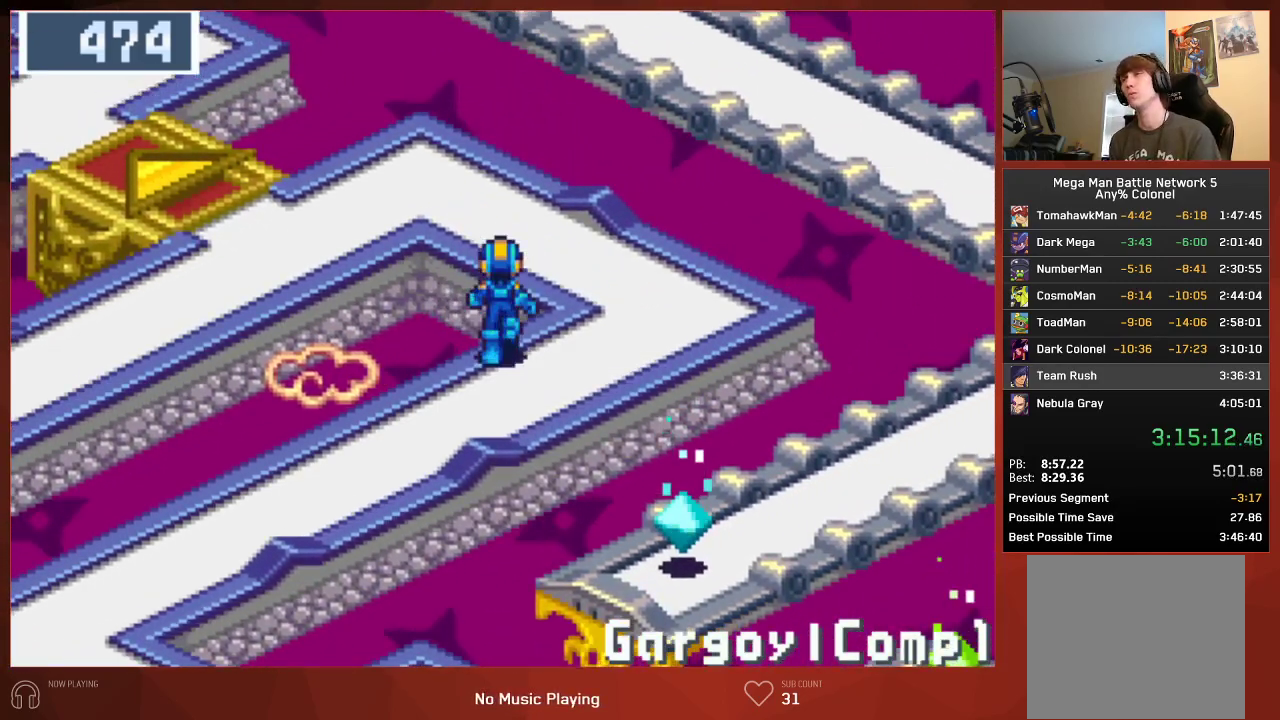
{"buttons": ["DPAD_LEFT"], "left_stick": "center", "right_stick": "center", "events": [[233, "DPAD_LEFT", "down"], [267, "DPAD_UP", "up"]]}
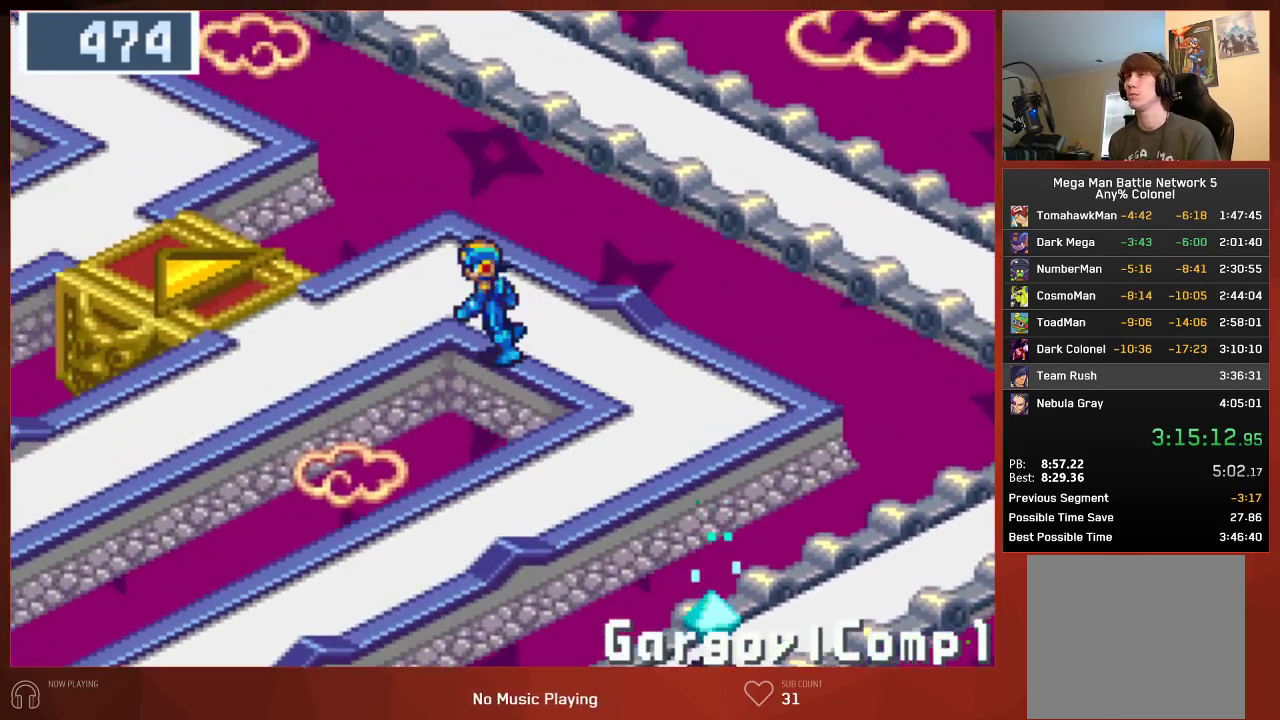
{"buttons": ["DPAD_UP"], "left_stick": "center", "right_stick": "center", "events": [[317, "DPAD_UP", "down"], [483, "DPAD_LEFT", "up"]]}
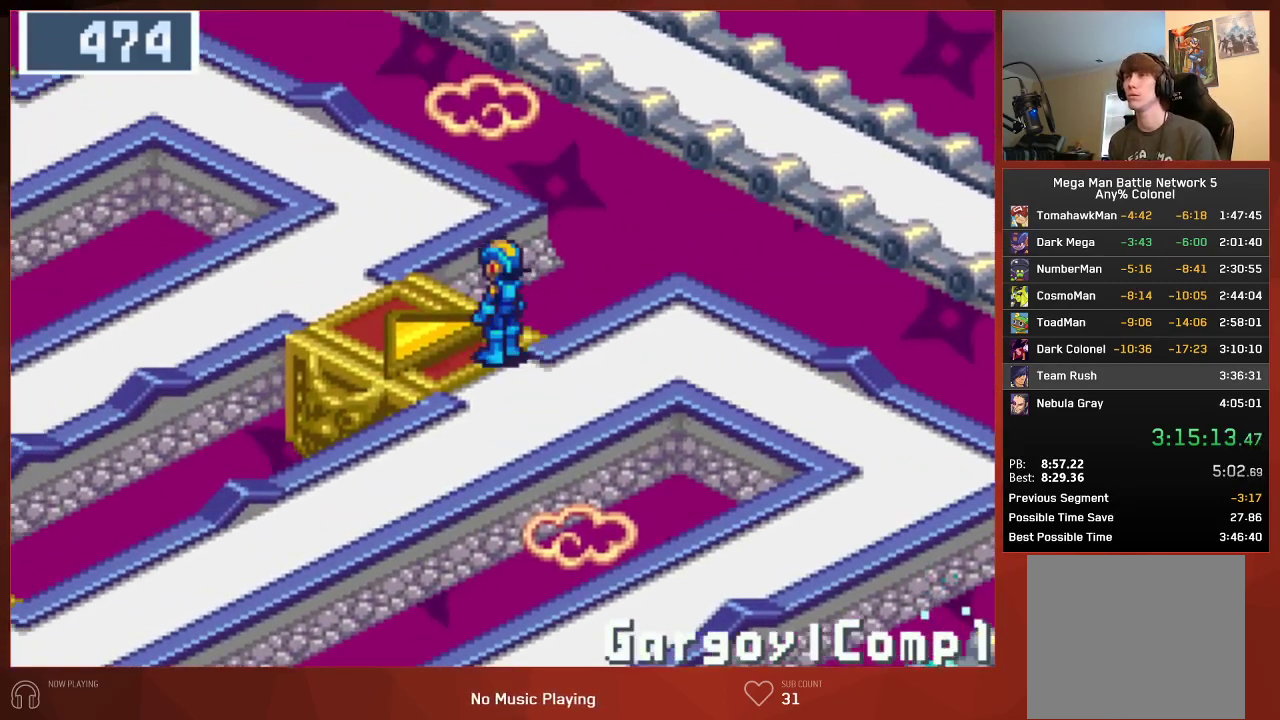
{"buttons": ["DPAD_LEFT"], "left_stick": "center", "right_stick": "center", "events": [[400, "DPAD_LEFT", "down"], [450, "DPAD_UP", "up"]]}
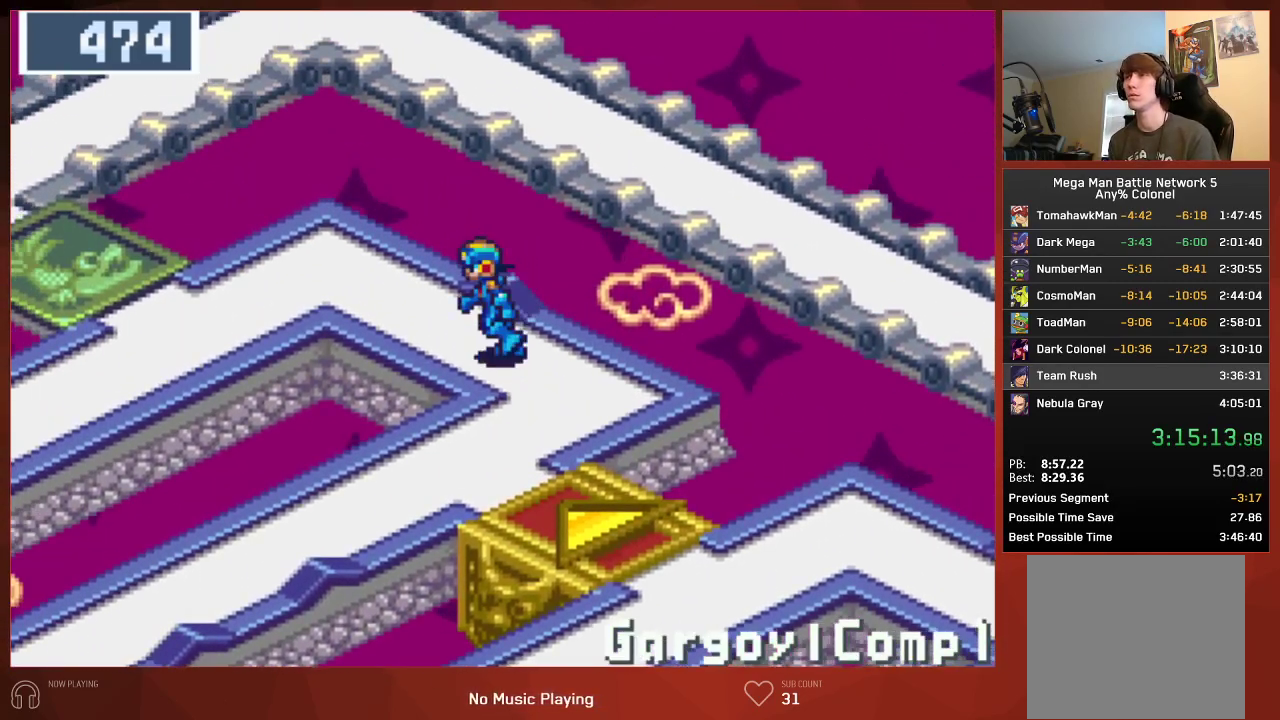
{"buttons": ["DPAD_LEFT"], "left_stick": "center", "right_stick": "center", "events": []}
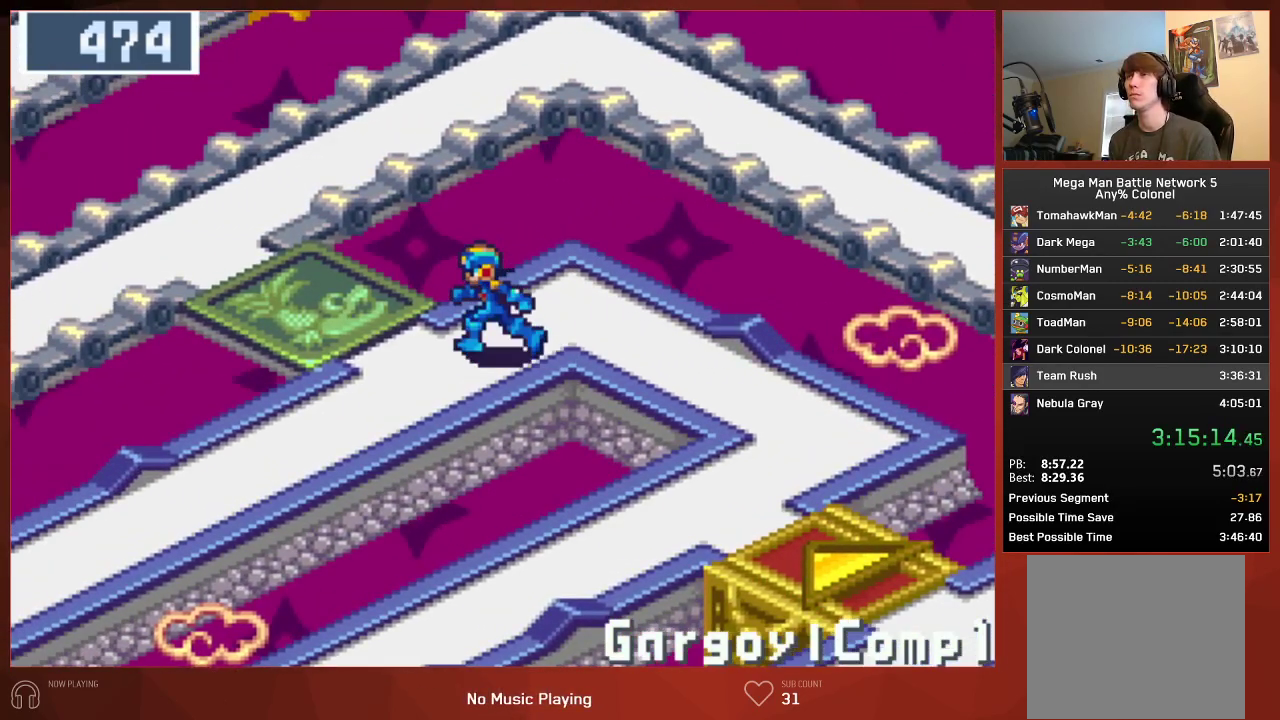
{"buttons": ["DPAD_LEFT"], "left_stick": "center", "right_stick": "center", "events": []}
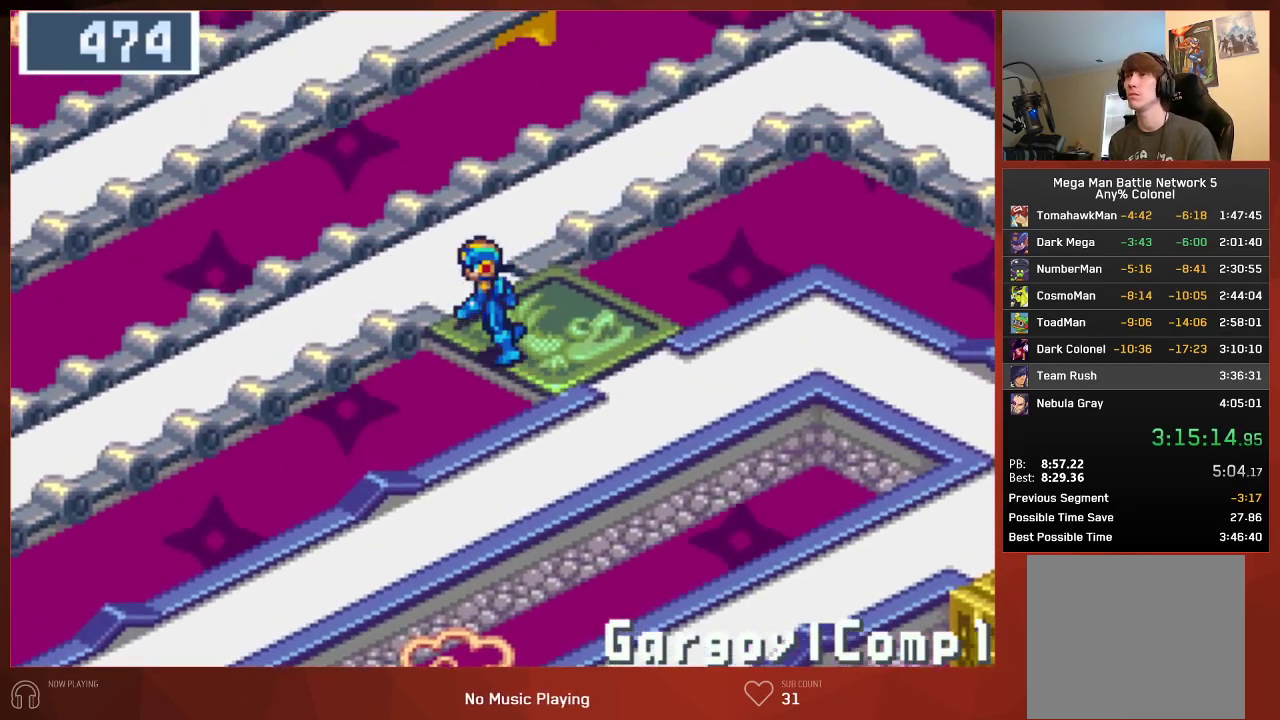
{"buttons": ["DPAD_DOWN"], "left_stick": "center", "right_stick": "center", "events": [[233, "DPAD_DOWN", "down"], [233, "DPAD_LEFT", "up"]]}
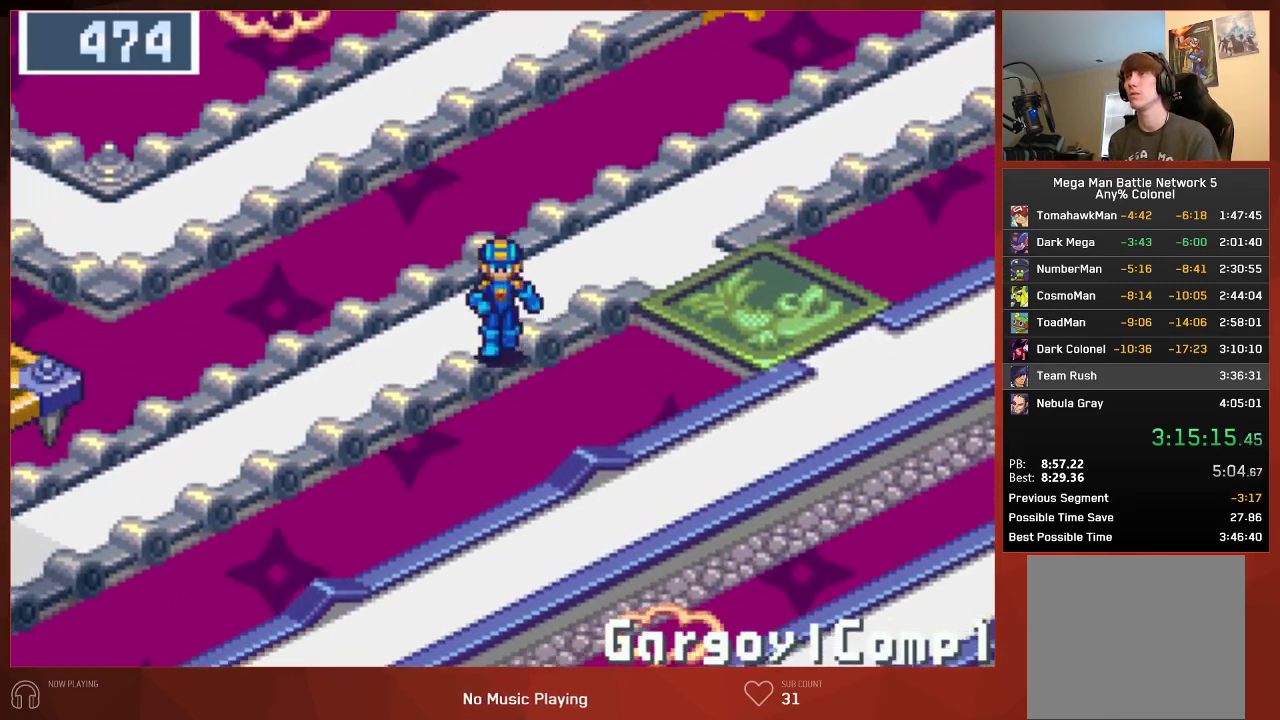
{"buttons": ["DPAD_DOWN"], "left_stick": "center", "right_stick": "center", "events": []}
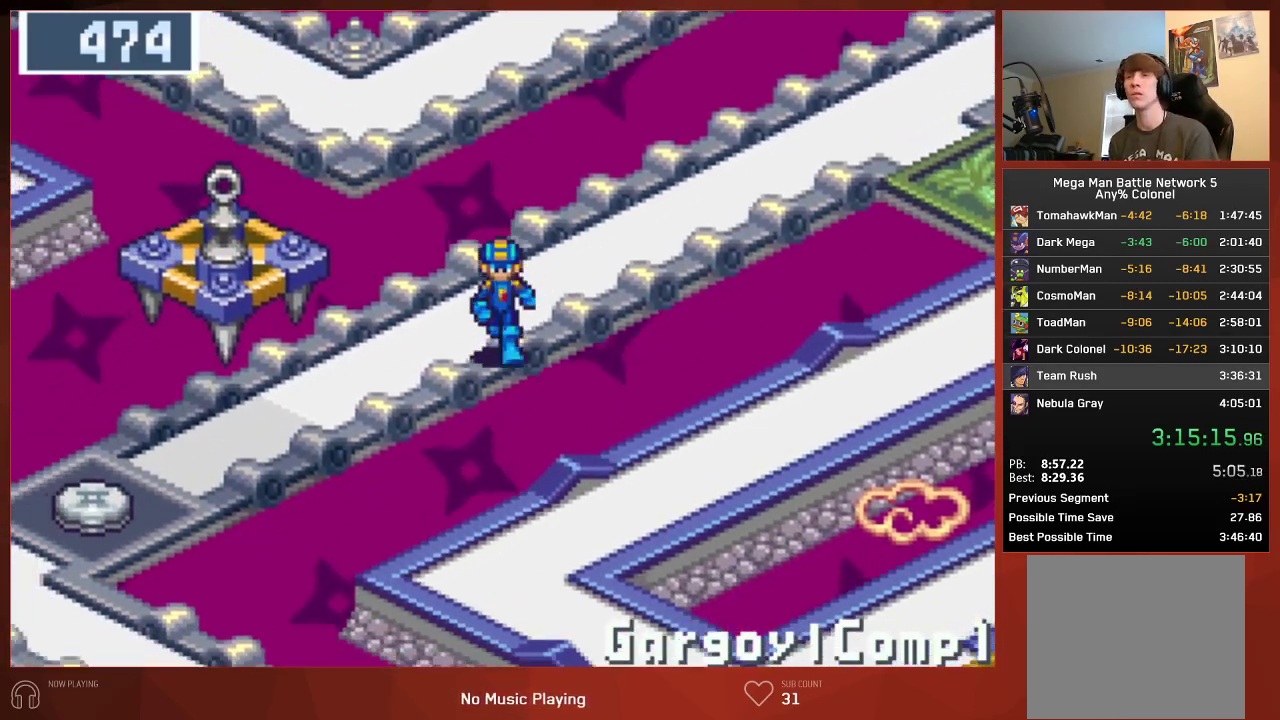
{"buttons": ["DPAD_DOWN"], "left_stick": "center", "right_stick": "center", "events": []}
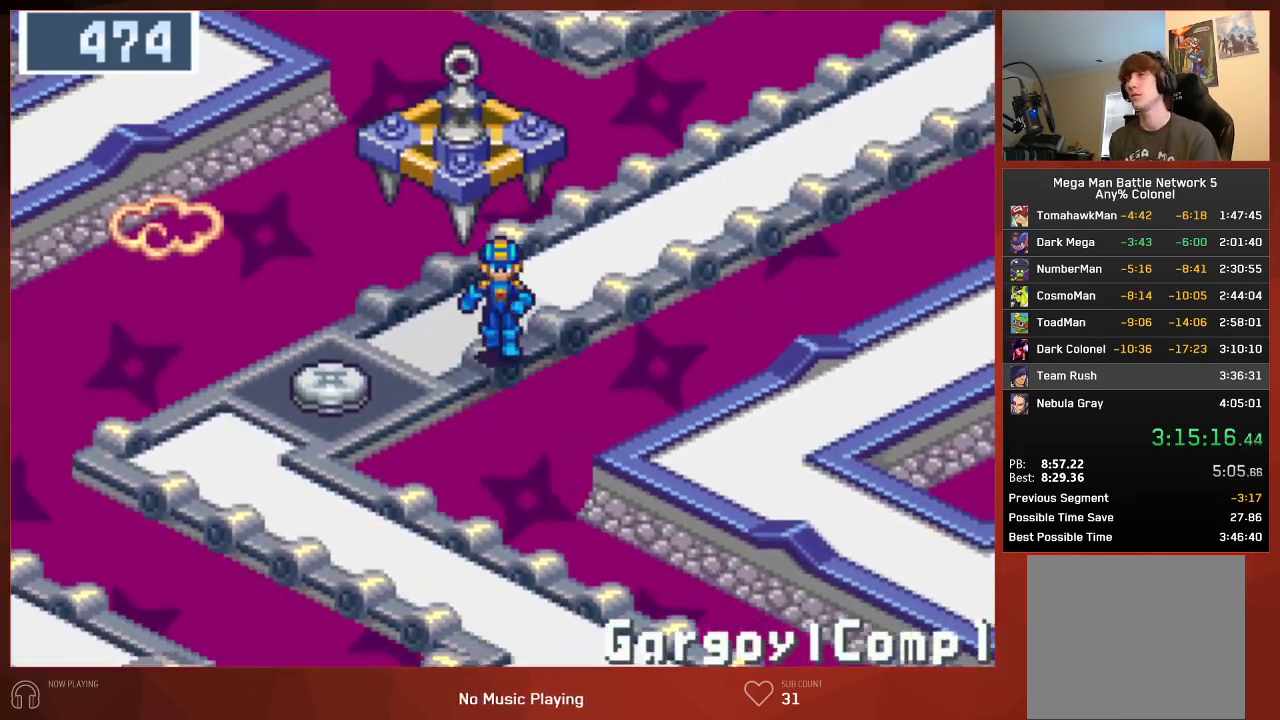
{"buttons": ["DPAD_DOWN"], "left_stick": "center", "right_stick": "center", "events": []}
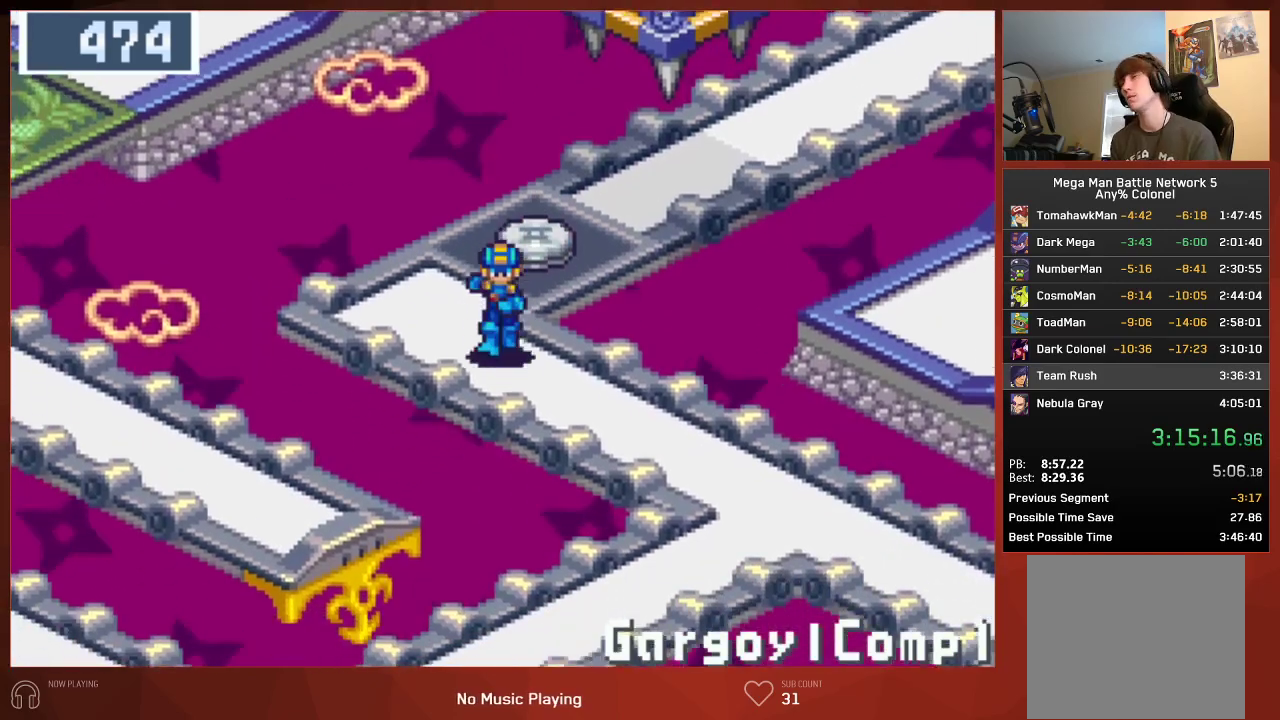
{"buttons": ["DPAD_DOWN"], "left_stick": "center", "right_stick": "center", "events": []}
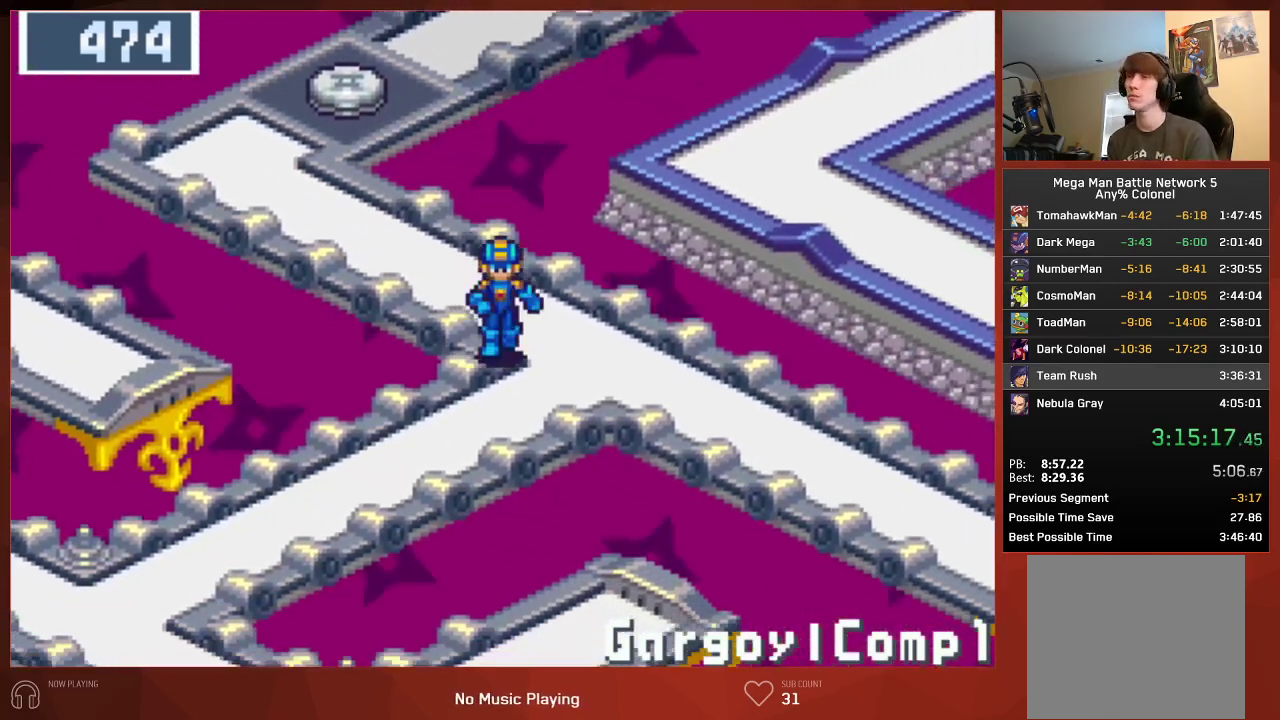
{"buttons": ["DPAD_DOWN"], "left_stick": "center", "right_stick": "center", "events": []}
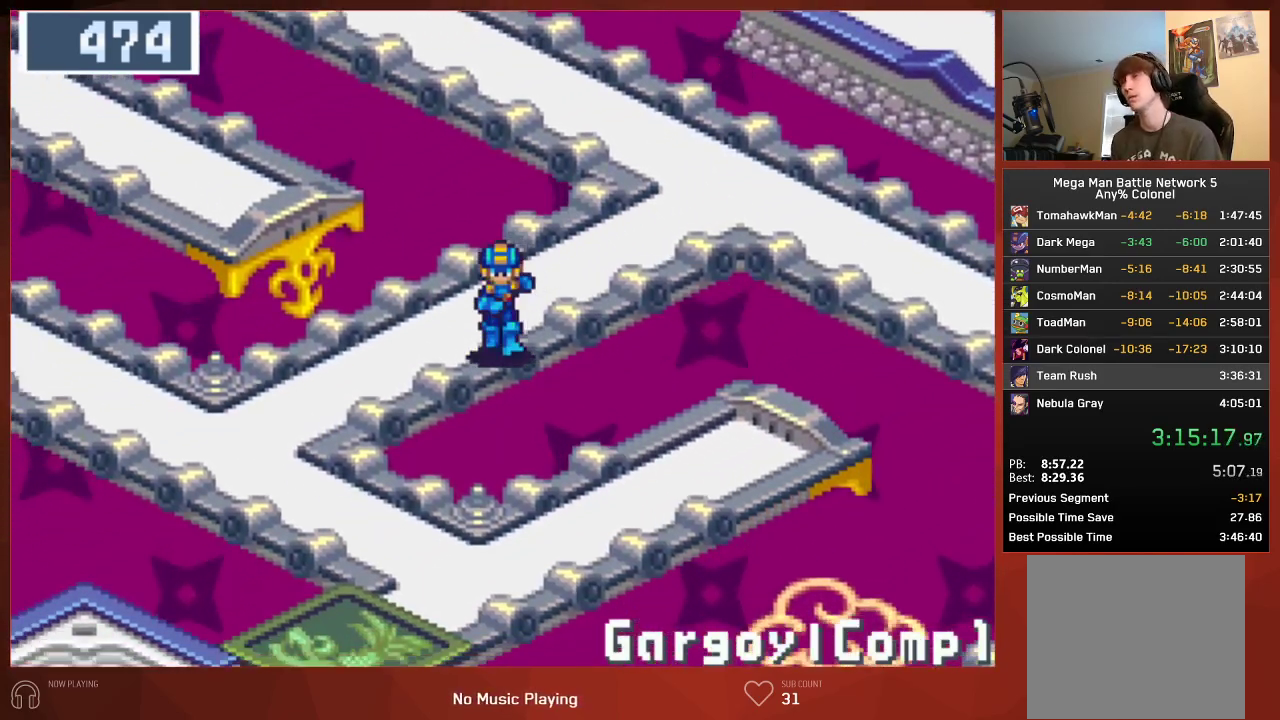
{"buttons": ["DPAD_DOWN"], "left_stick": "center", "right_stick": "center", "events": []}
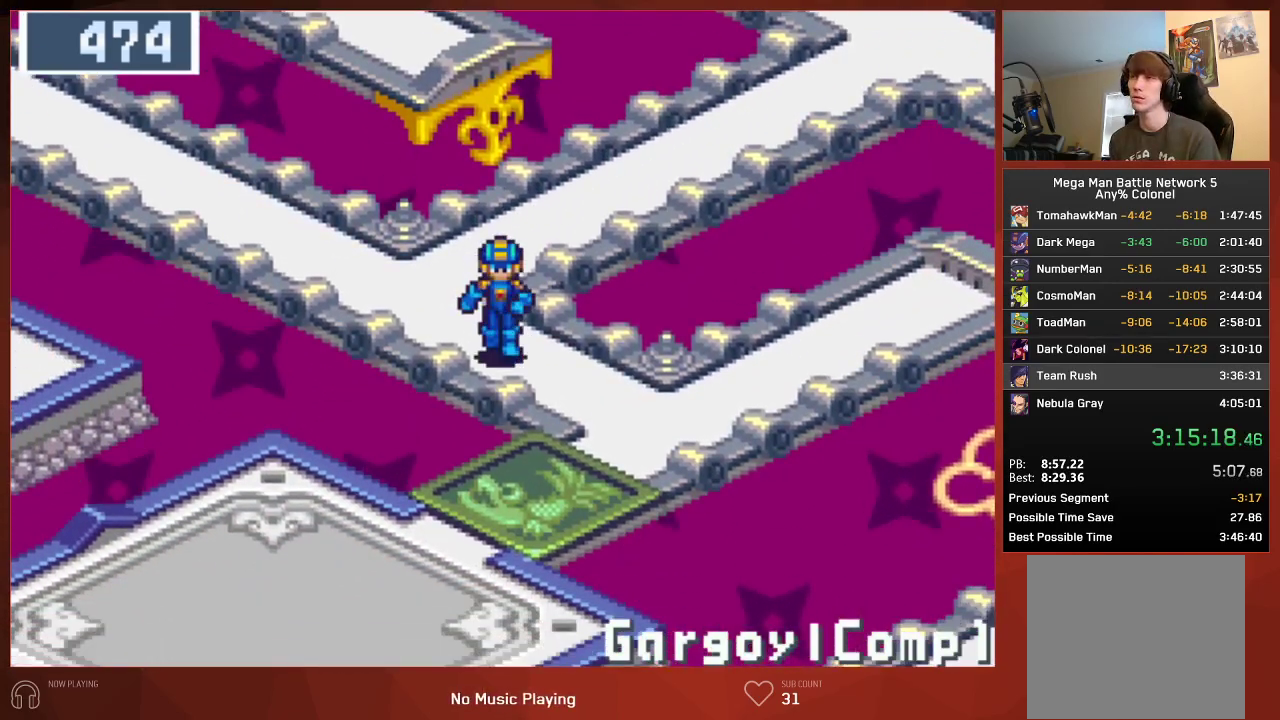
{"buttons": ["DPAD_DOWN", "DPAD_LEFT"], "left_stick": "center", "right_stick": "center", "events": [[350, "DPAD_LEFT", "down"]]}
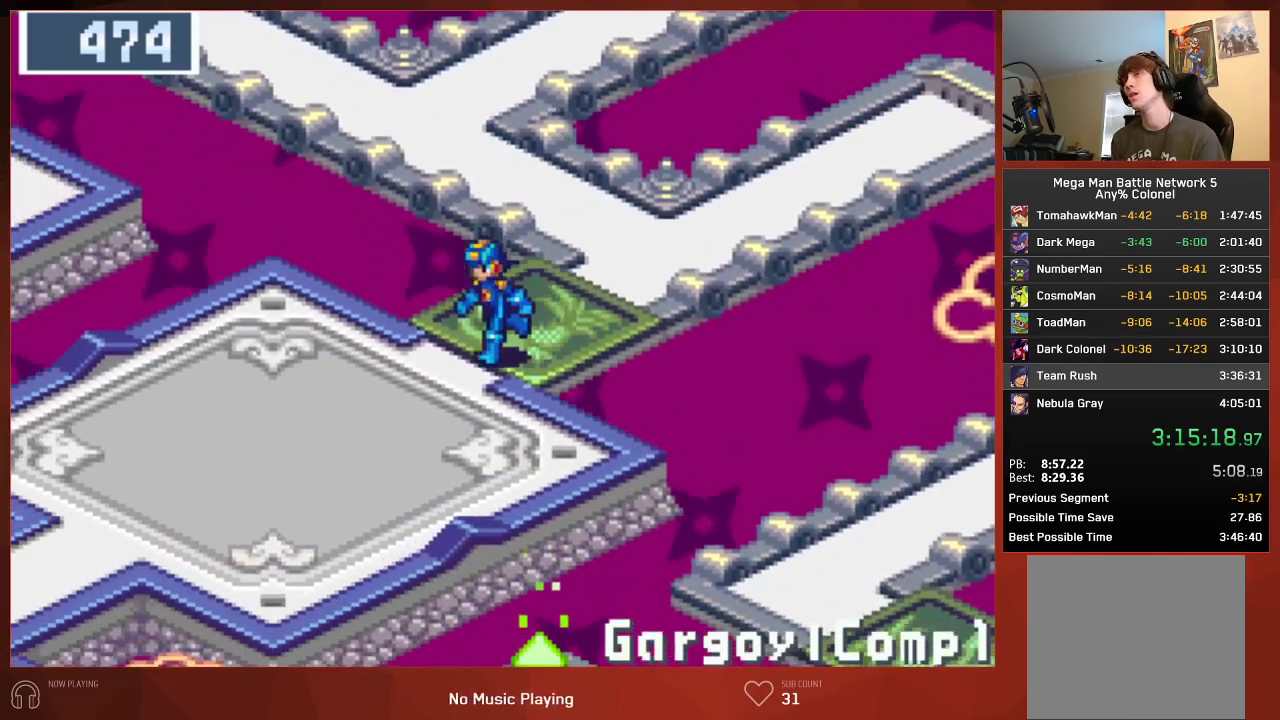
{"buttons": ["DPAD_DOWN", "DPAD_LEFT"], "left_stick": "center", "right_stick": "center", "events": []}
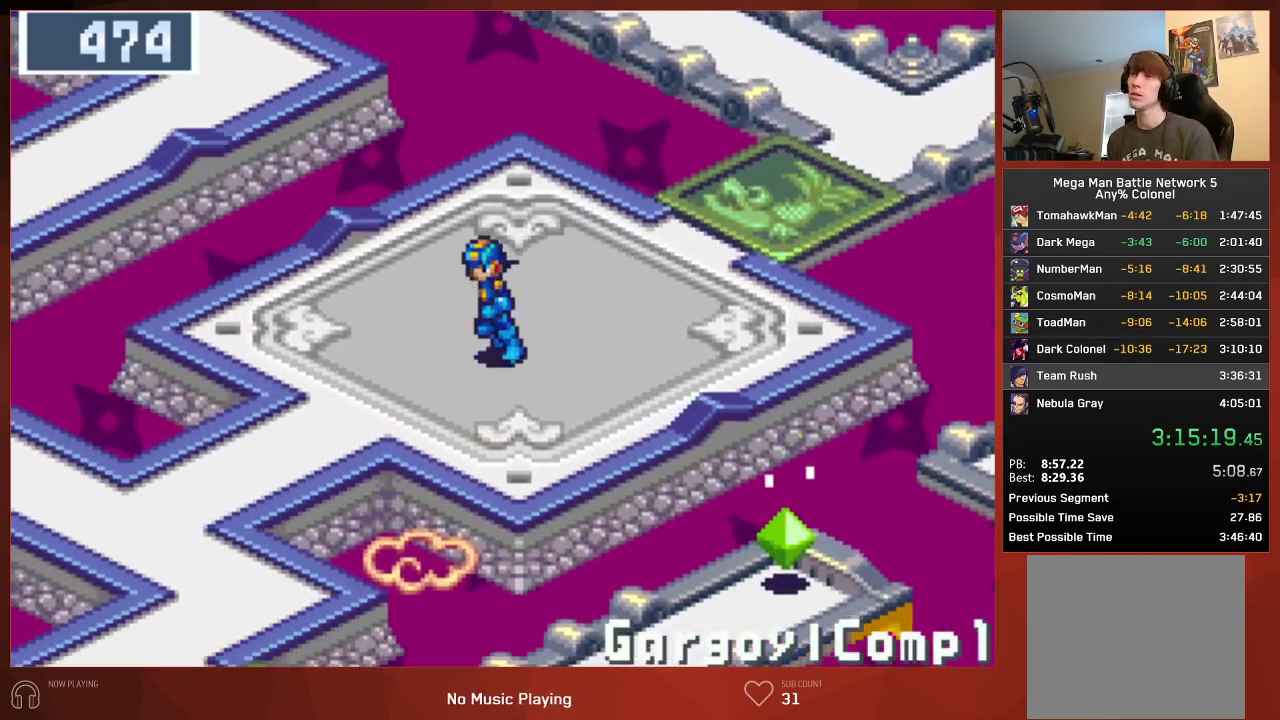
{"buttons": ["DPAD_DOWN", "DPAD_LEFT"], "left_stick": "center", "right_stick": "center", "events": []}
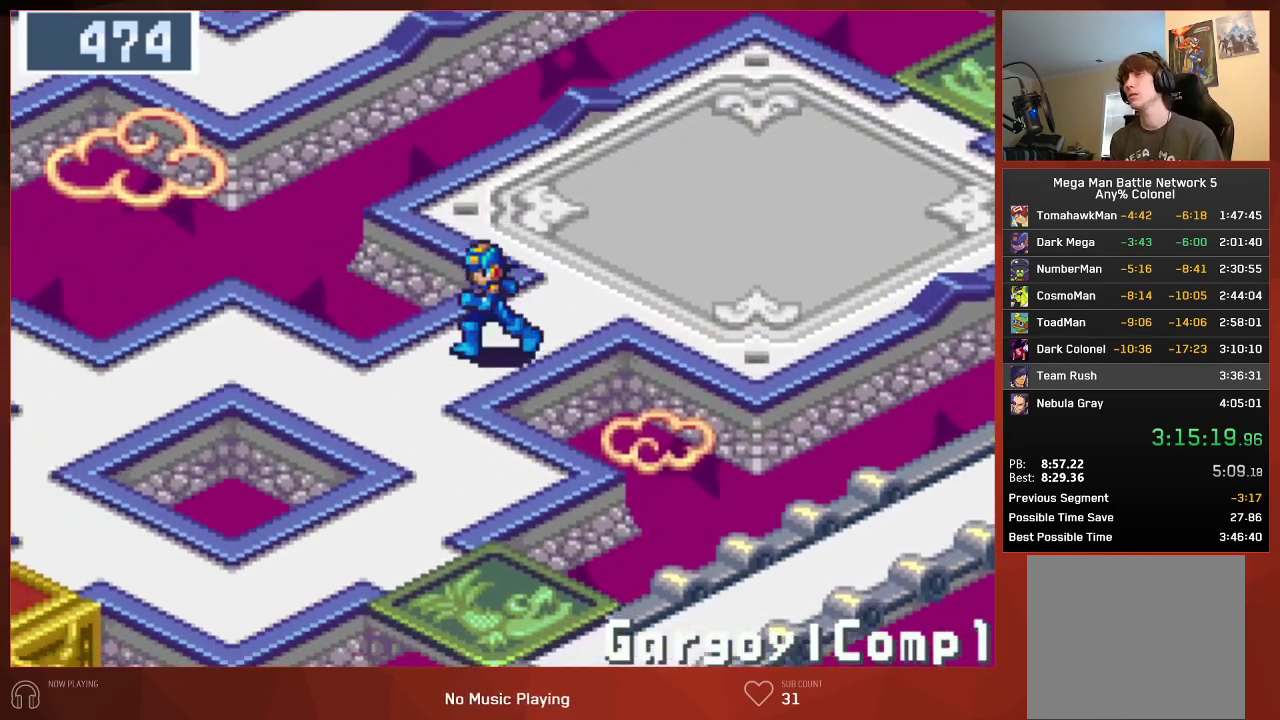
{"buttons": ["DPAD_LEFT"], "left_stick": "center", "right_stick": "center", "events": [[17, "DPAD_DOWN", "up"]]}
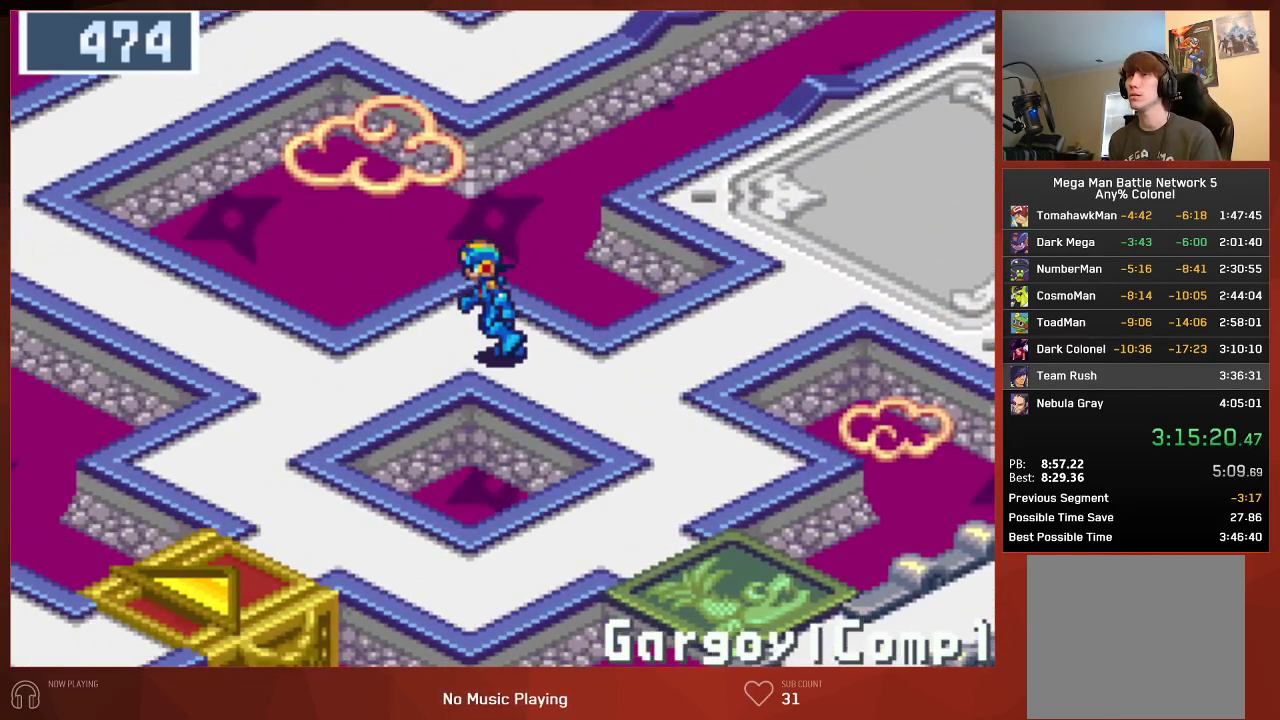
{"buttons": ["DPAD_UP"], "left_stick": "center", "right_stick": "center", "events": [[367, "DPAD_LEFT", "up"], [383, "DPAD_UP", "down"]]}